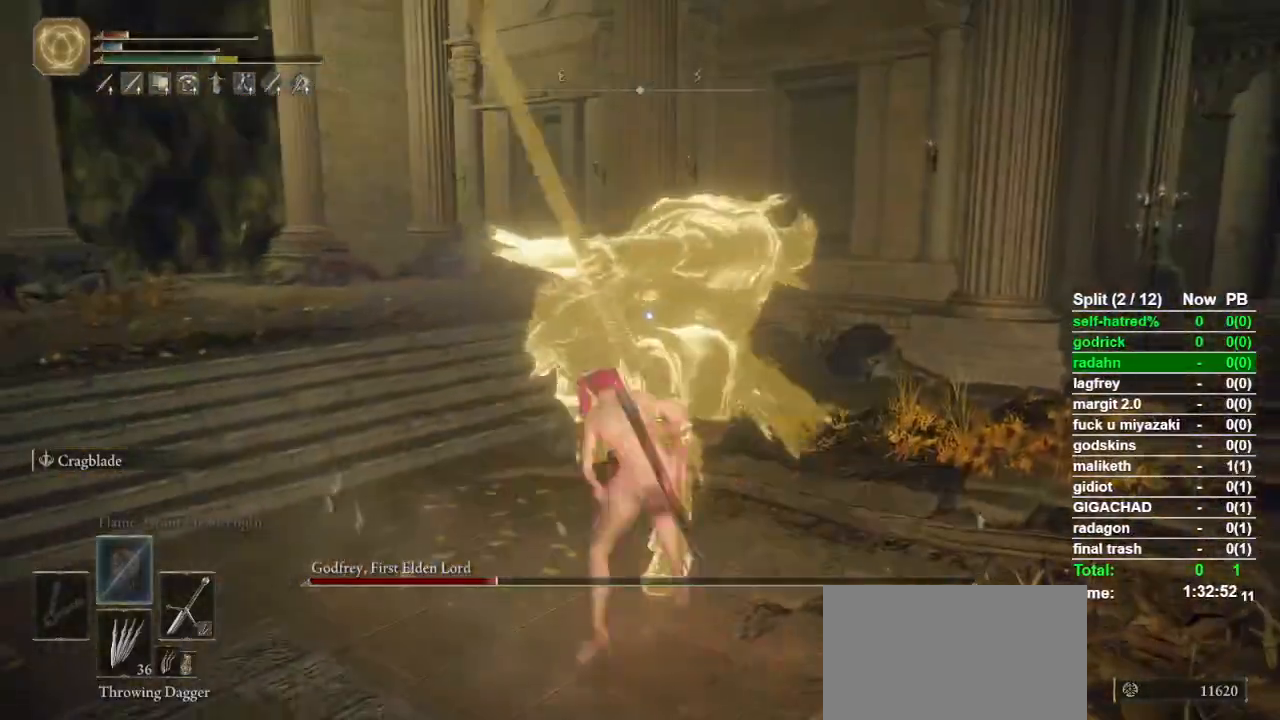
Gameplay with a controller (PlayStation layout); each line is a JSON object with the inputs held at the frame after it. "button_events" lists button changes between this image and that frame as [ms after this image, input, new state], when the widget could be followed in between (sticks are given only as held states). Not read: TRIANGLE.
{"buttons": ["R2"], "left_stick": "up", "right_stick": "center", "button_events": [[33, "CIRCLE", "up"], [367, "R2", "down"]]}
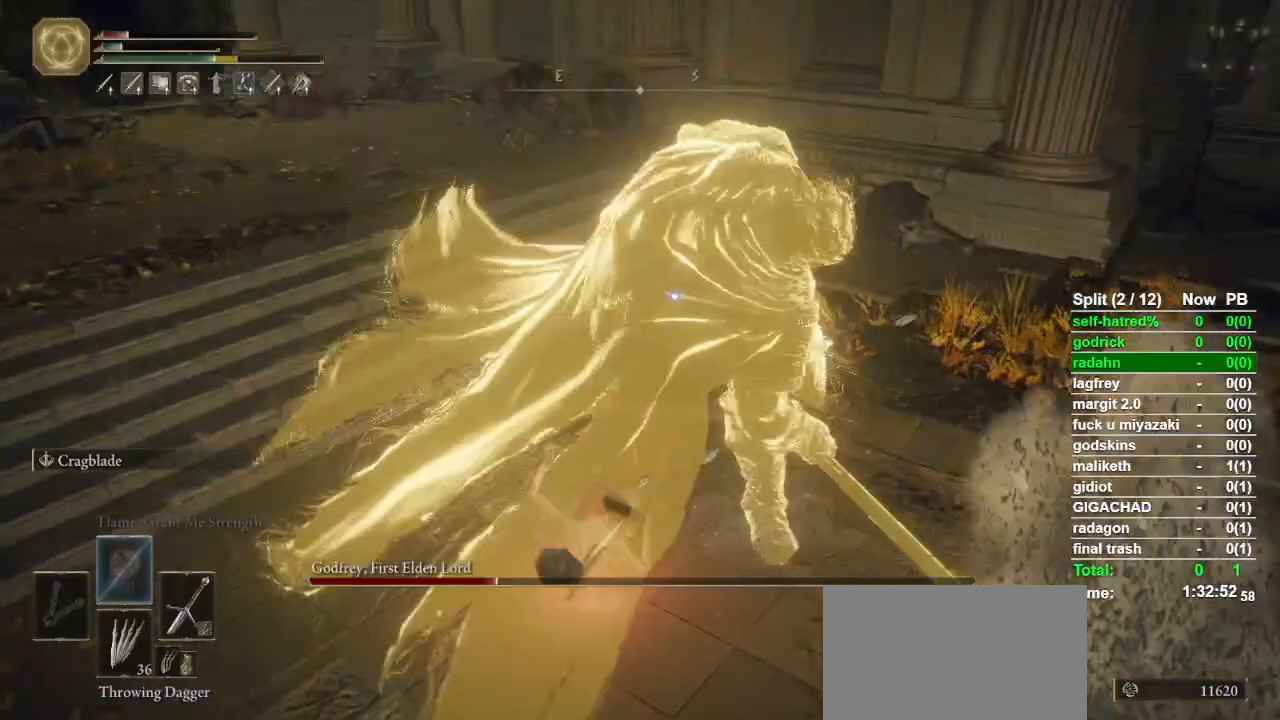
{"buttons": [], "left_stick": "up", "right_stick": "center", "button_events": [[33, "R2", "up"]]}
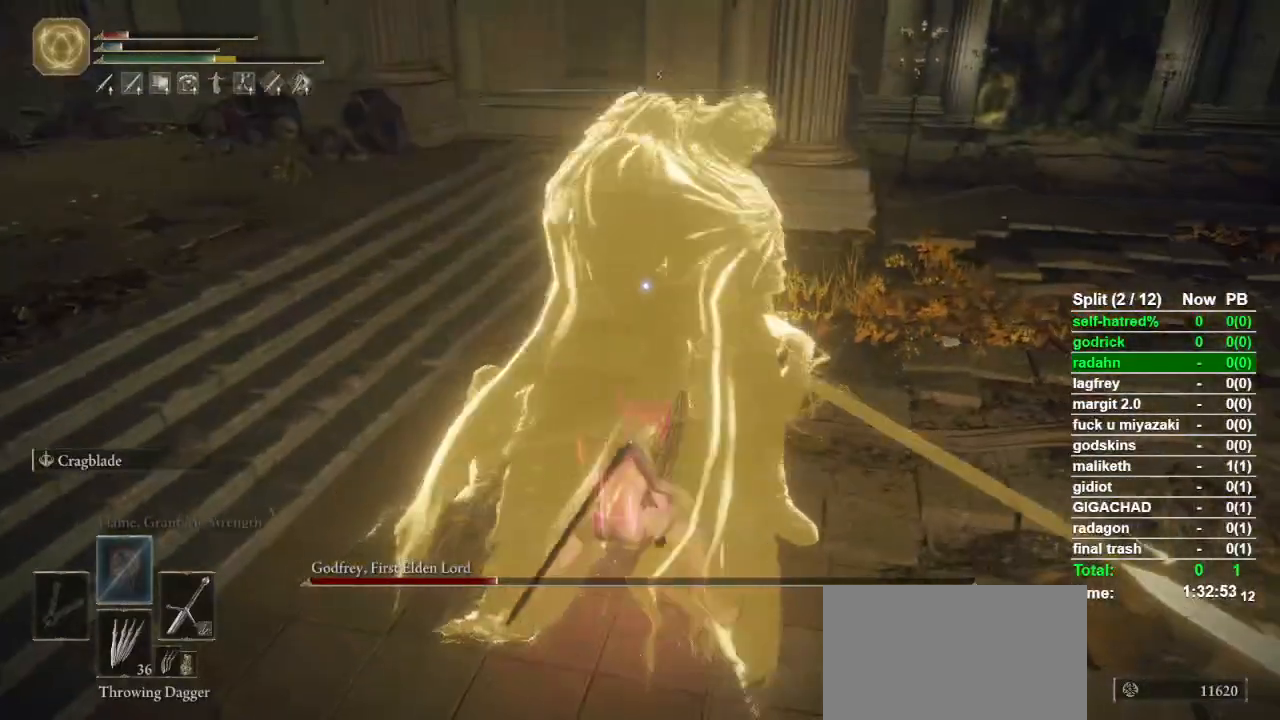
{"buttons": [], "left_stick": "down", "right_stick": "center", "button_events": []}
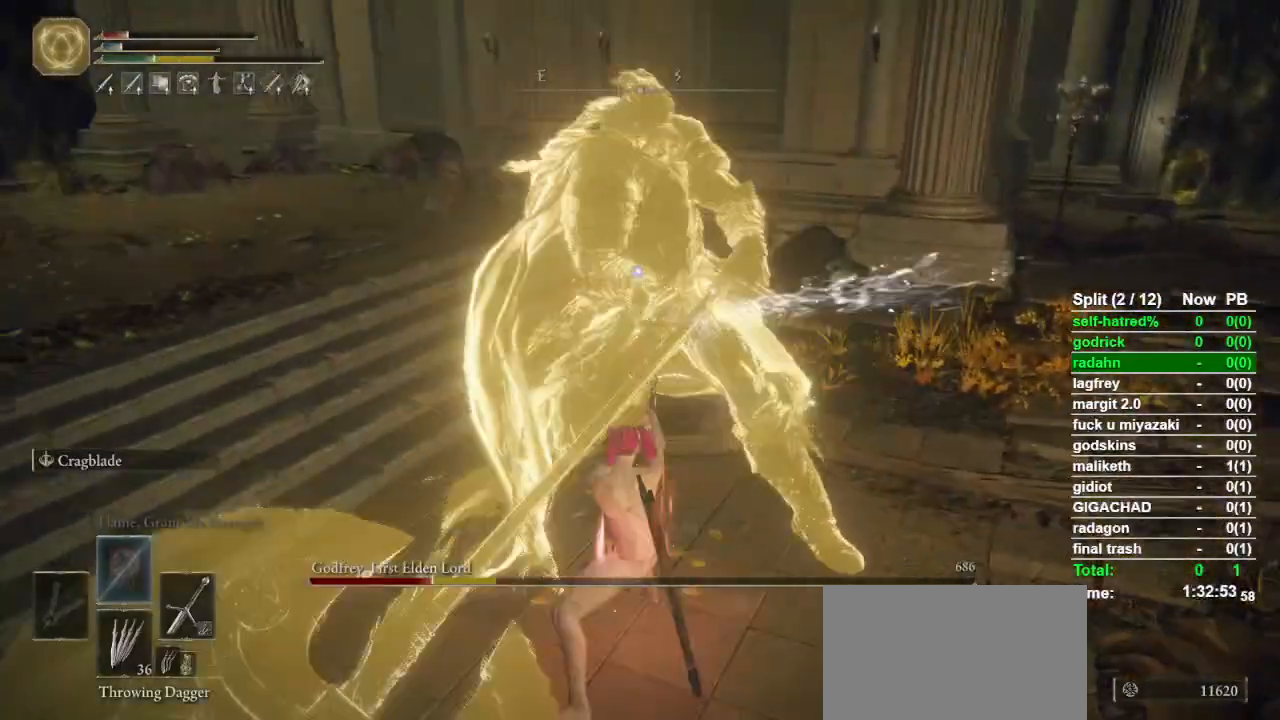
{"buttons": [], "left_stick": "down-right", "right_stick": "center", "button_events": []}
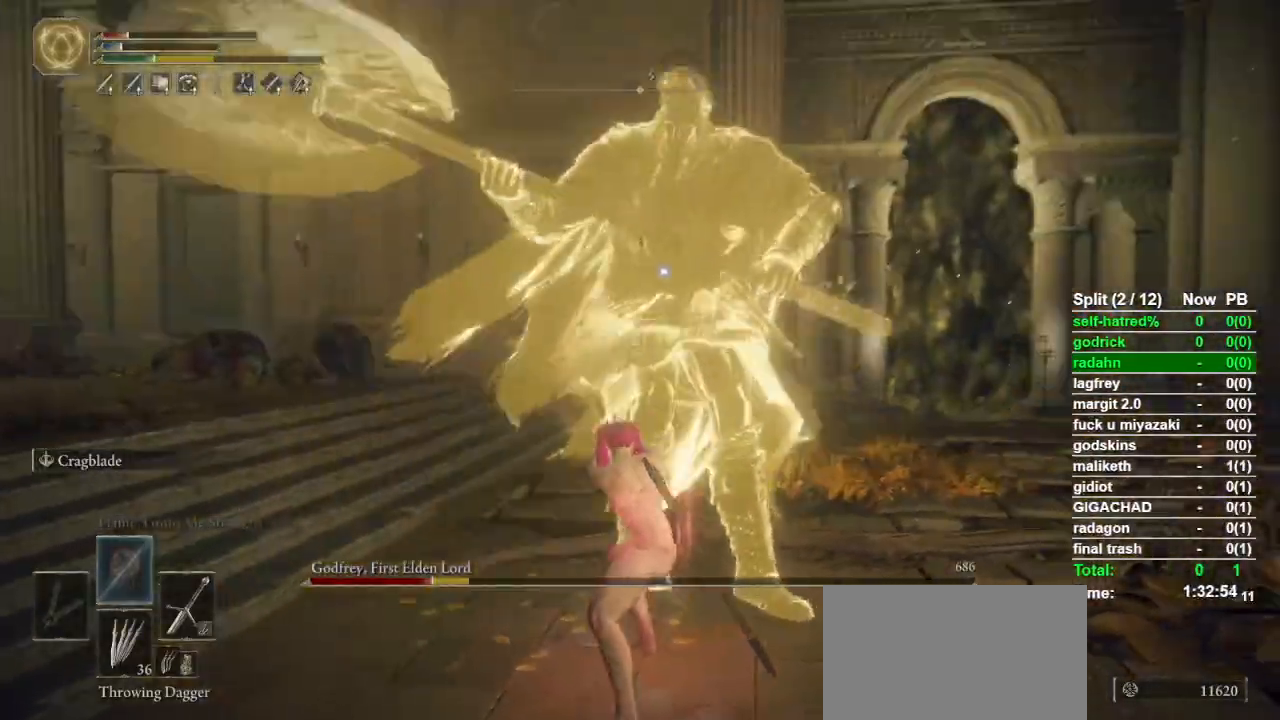
{"buttons": [], "left_stick": "down-right", "right_stick": "center", "button_events": []}
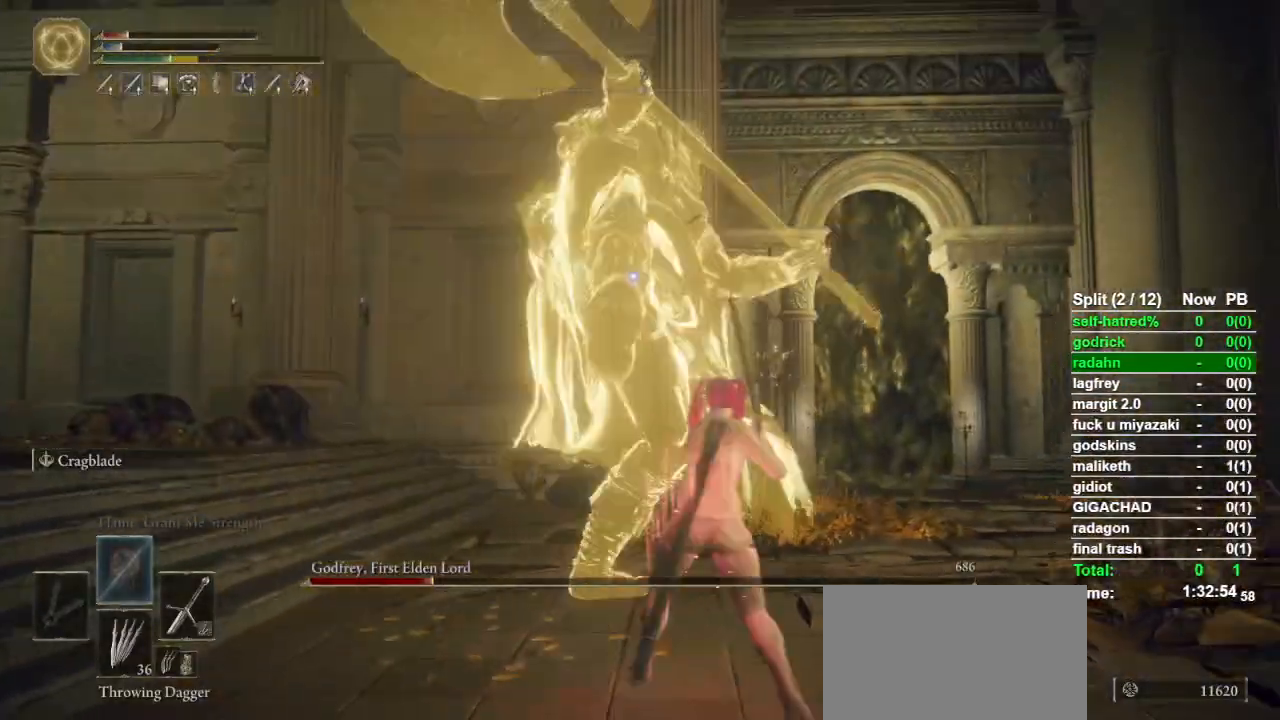
{"buttons": [], "left_stick": "up", "right_stick": "center", "button_events": [[233, "CIRCLE", "down"], [333, "CIRCLE", "up"]]}
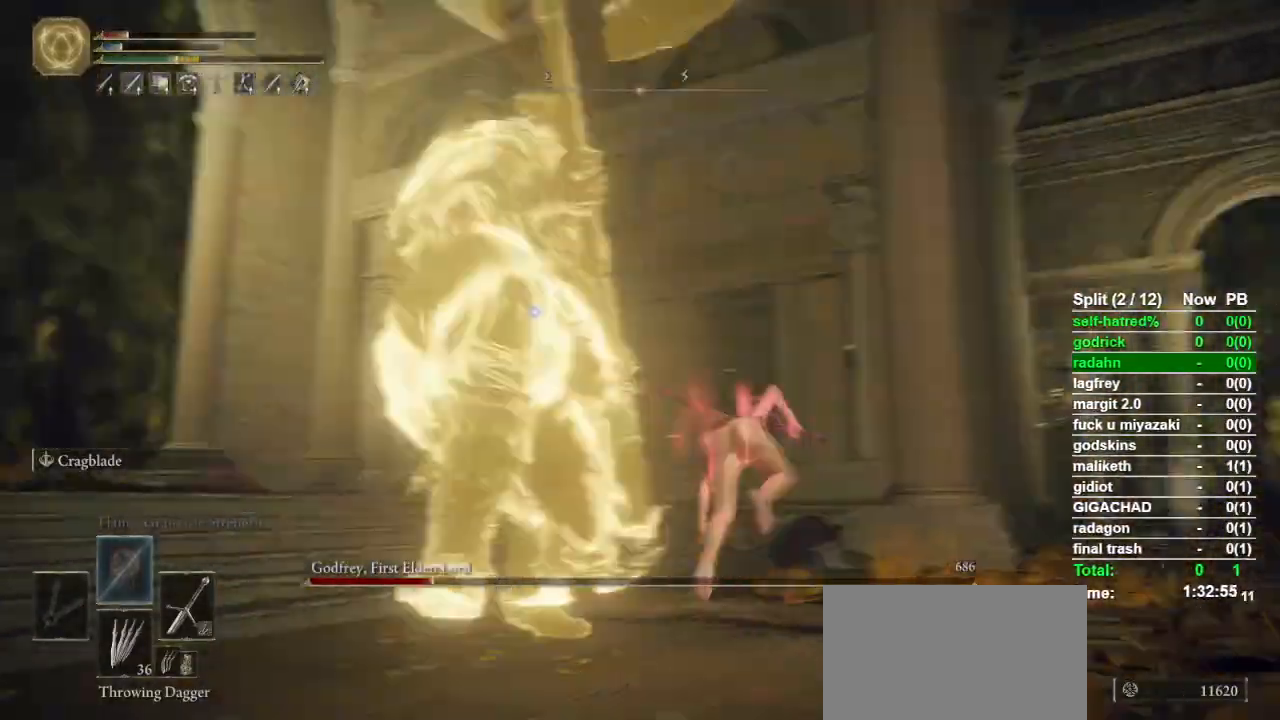
{"buttons": [], "left_stick": "up", "right_stick": "center", "button_events": [[333, "R1", "down"], [467, "R1", "up"]]}
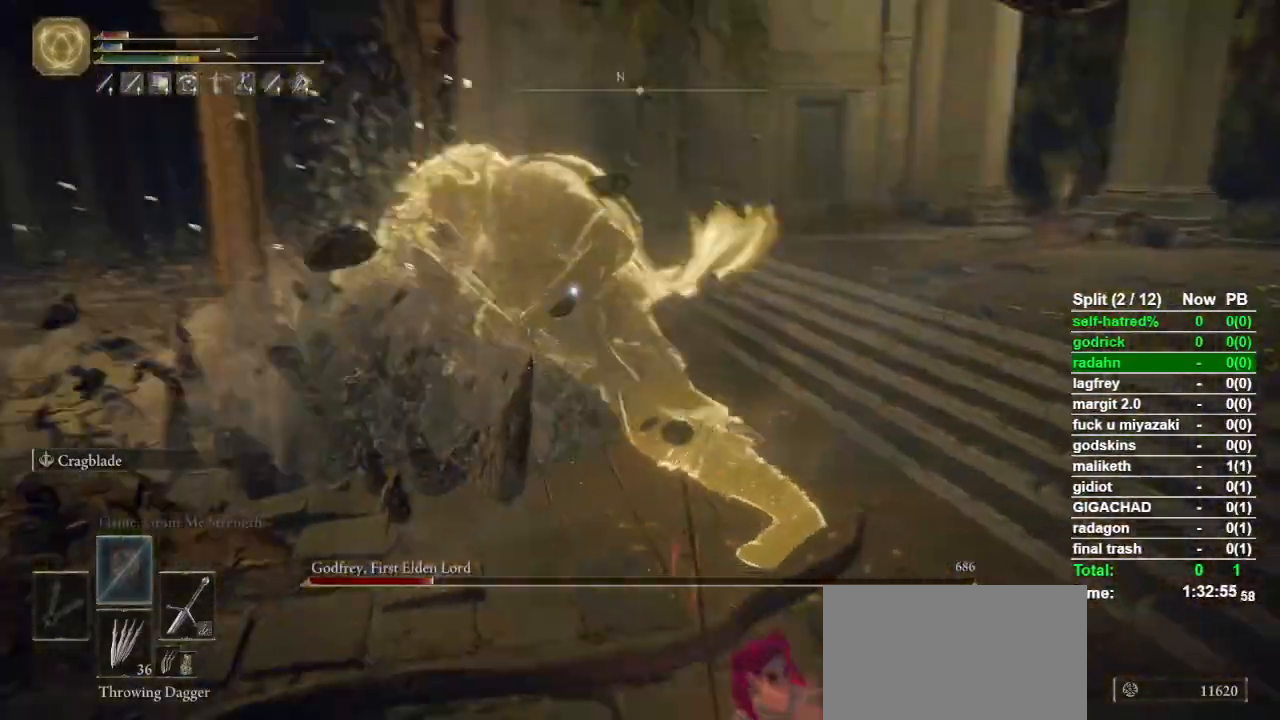
{"buttons": [], "left_stick": "up", "right_stick": "center", "button_events": []}
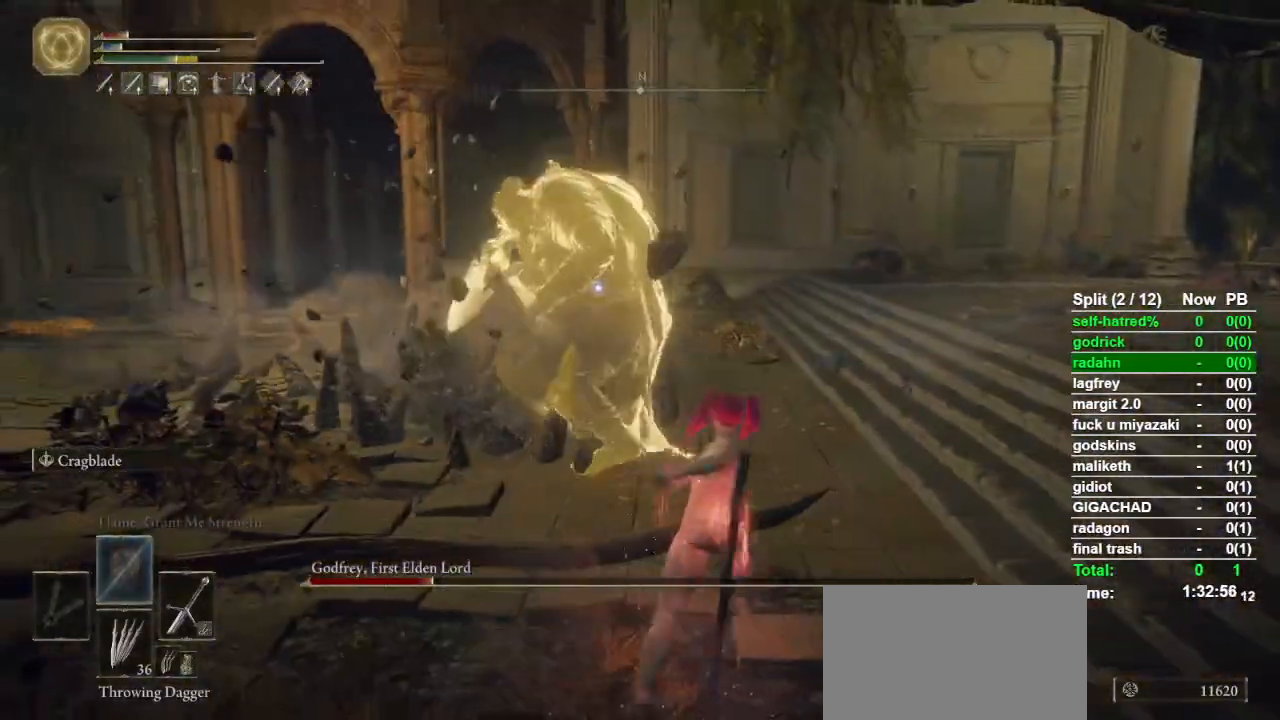
{"buttons": [], "left_stick": "up-right", "right_stick": "center", "button_events": []}
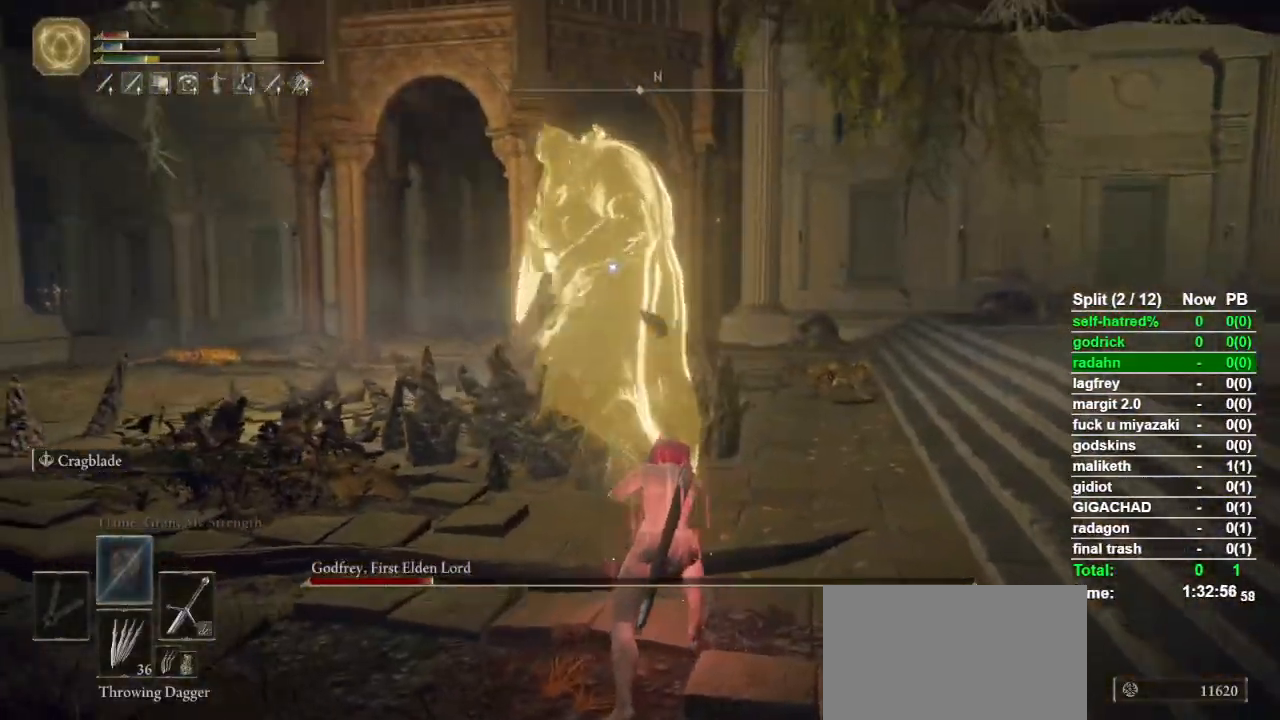
{"buttons": [], "left_stick": "up-right", "right_stick": "center", "button_events": []}
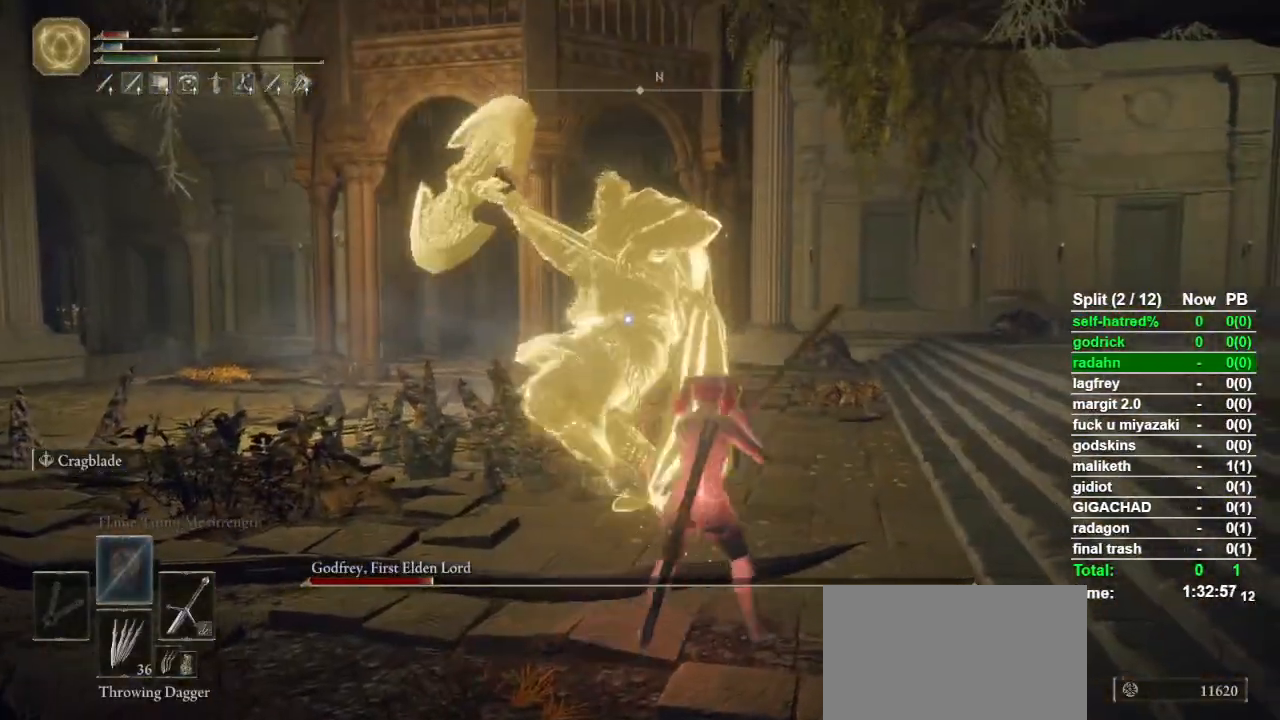
{"buttons": ["CIRCLE"], "left_stick": "up", "right_stick": "center", "button_events": [[500, "CIRCLE", "down"]]}
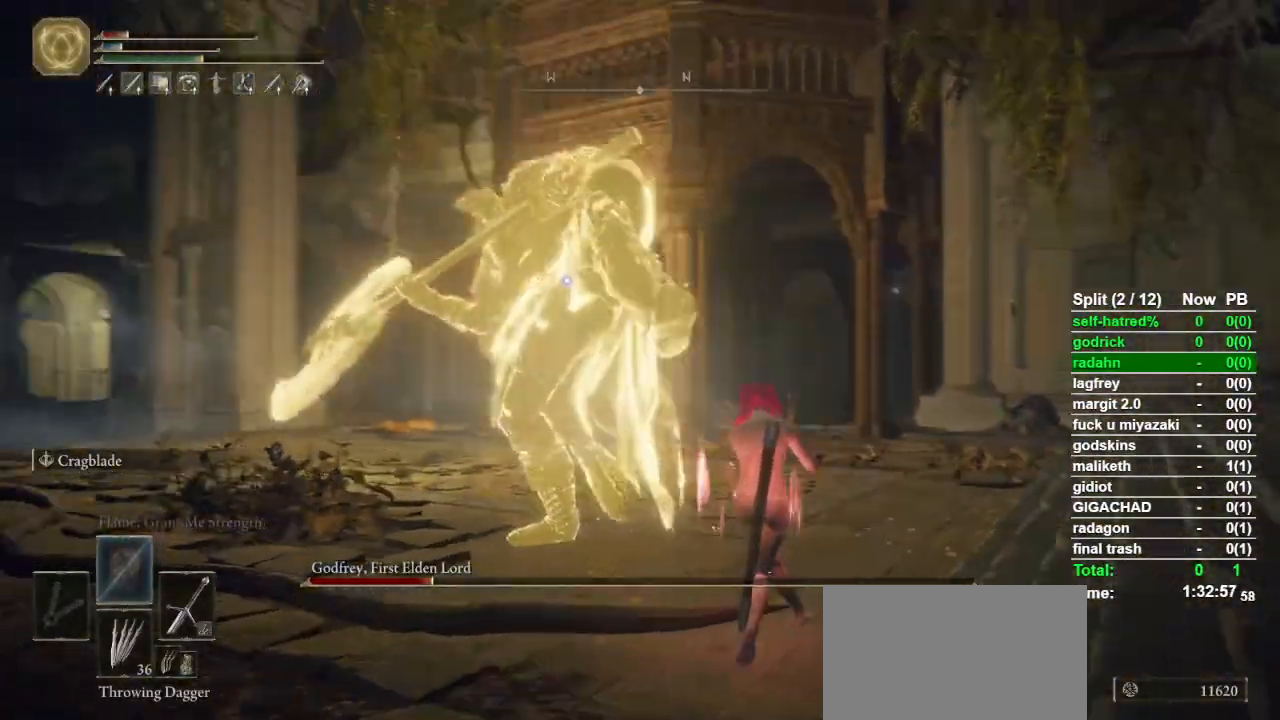
{"buttons": [], "left_stick": "up", "right_stick": "center", "button_events": [[133, "CIRCLE", "up"]]}
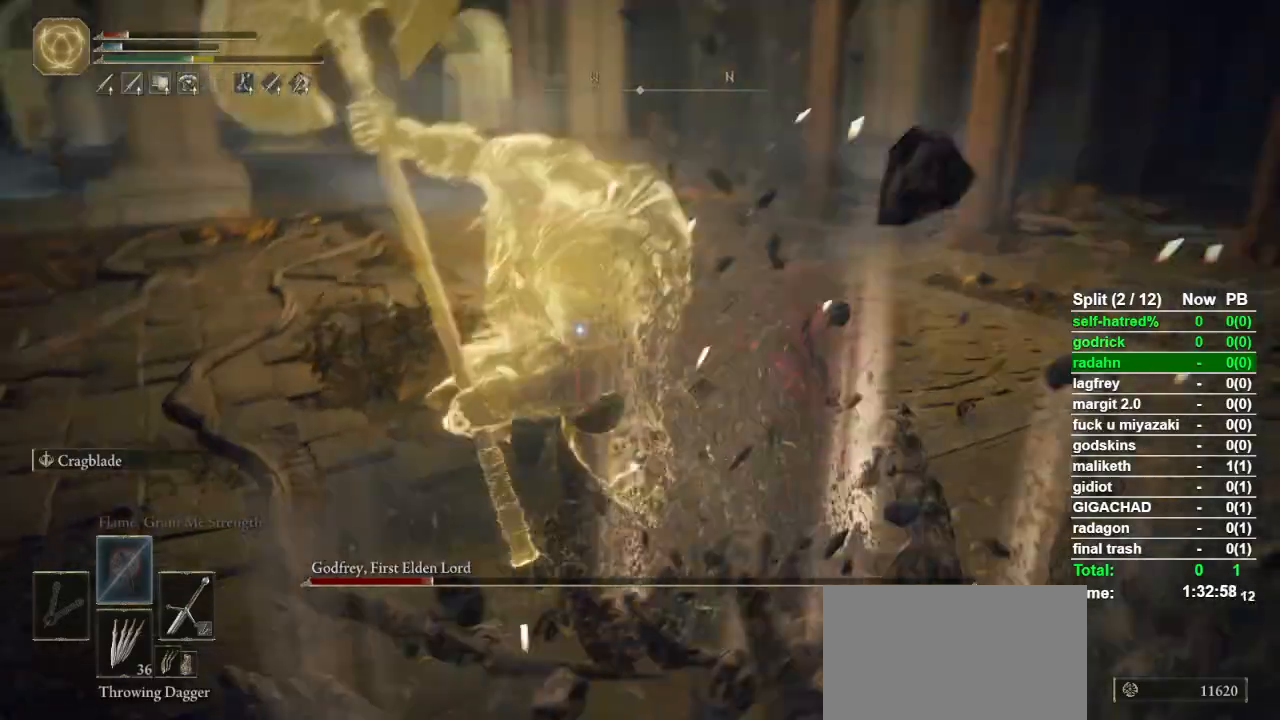
{"buttons": [], "left_stick": "up-right", "right_stick": "center", "button_events": []}
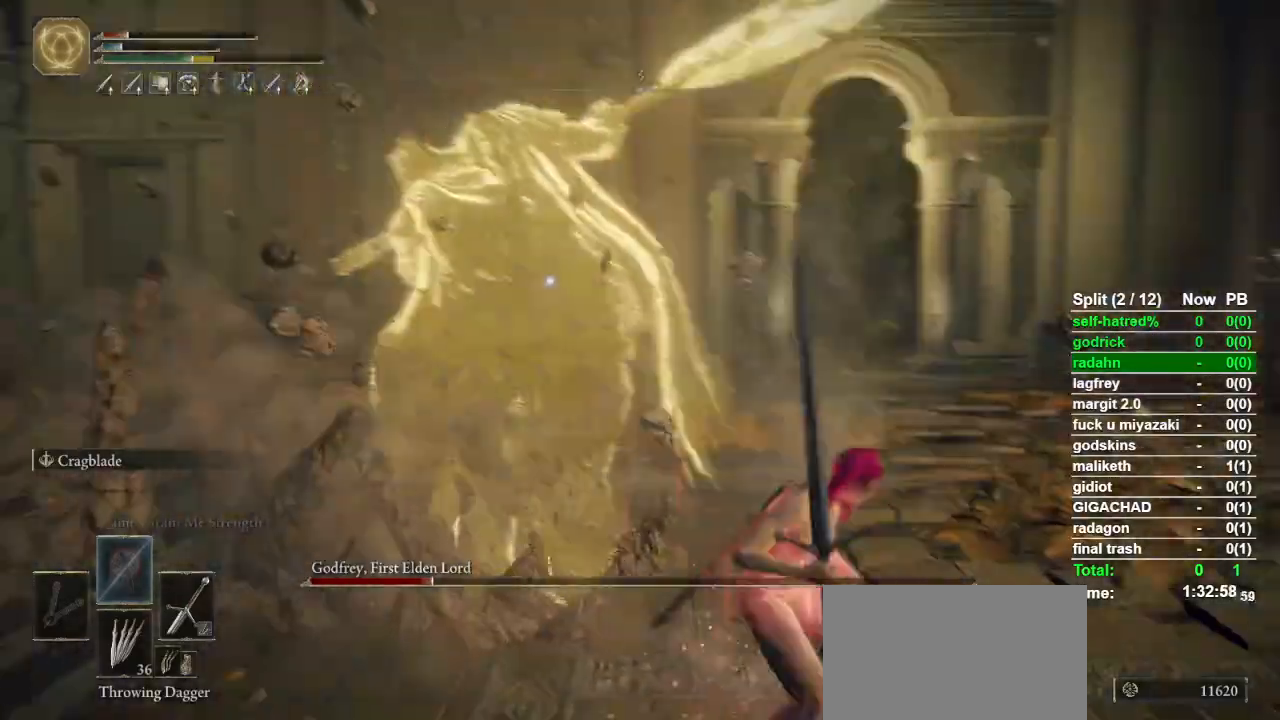
{"buttons": [], "left_stick": "down-right", "right_stick": "center", "button_events": [[267, "CIRCLE", "down"], [467, "CIRCLE", "up"]]}
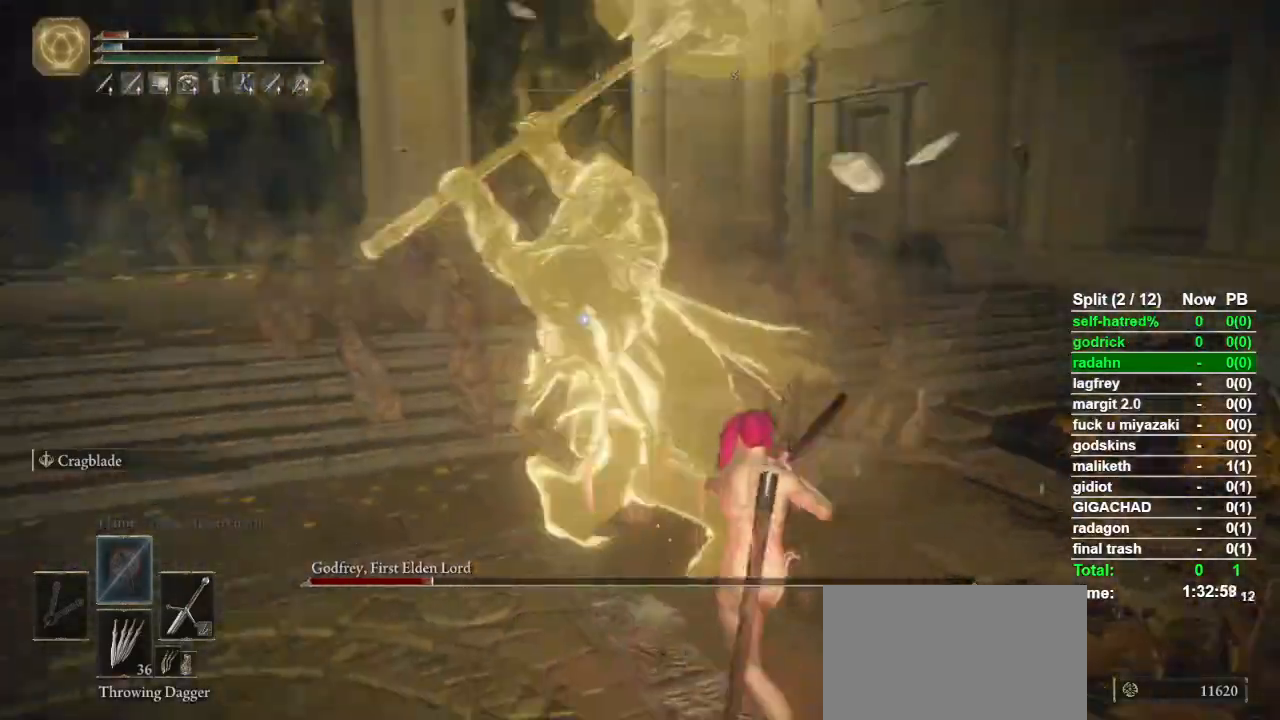
{"buttons": [], "left_stick": "down-right", "right_stick": "center", "button_events": []}
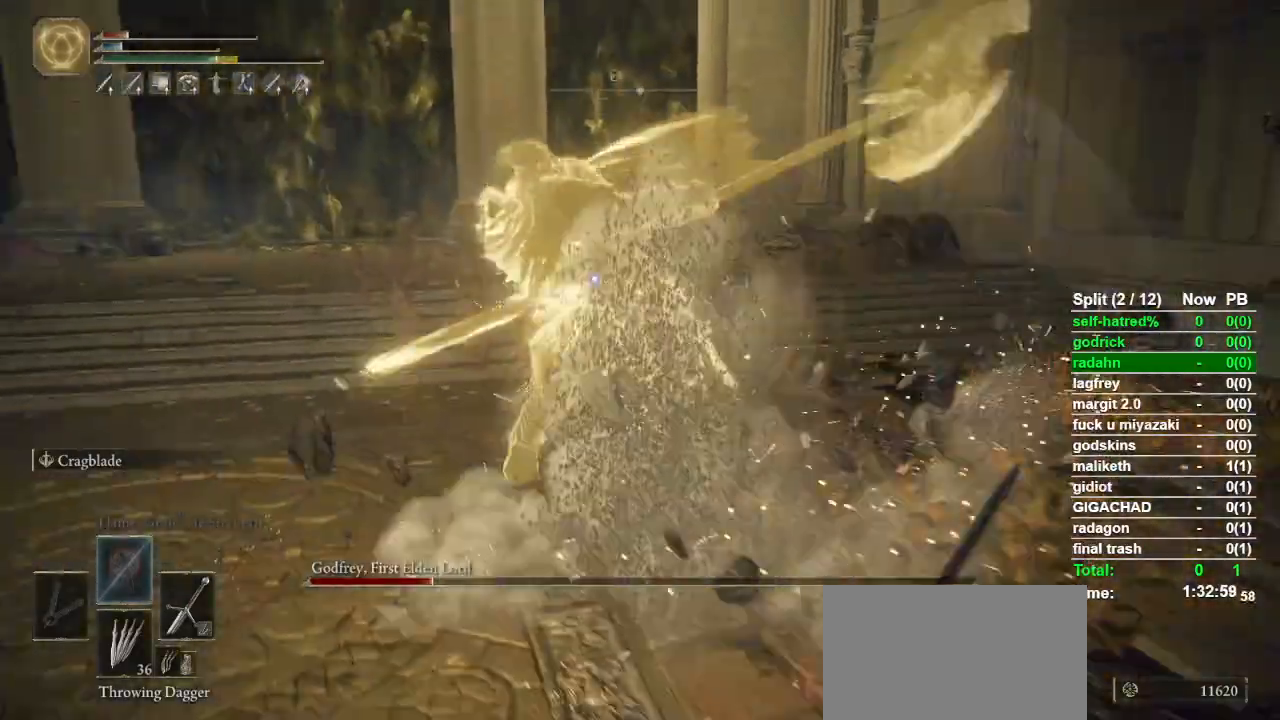
{"buttons": [], "left_stick": "down", "right_stick": "center", "button_events": []}
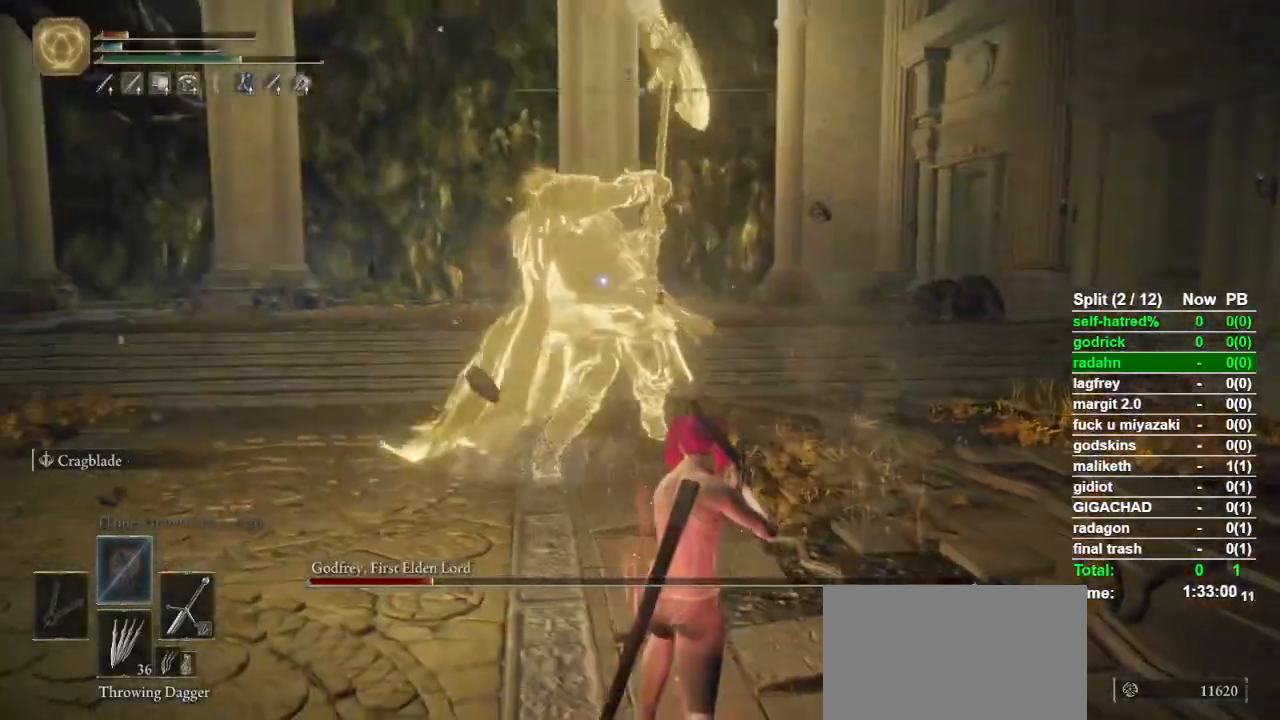
{"buttons": [], "left_stick": "down", "right_stick": "center", "button_events": []}
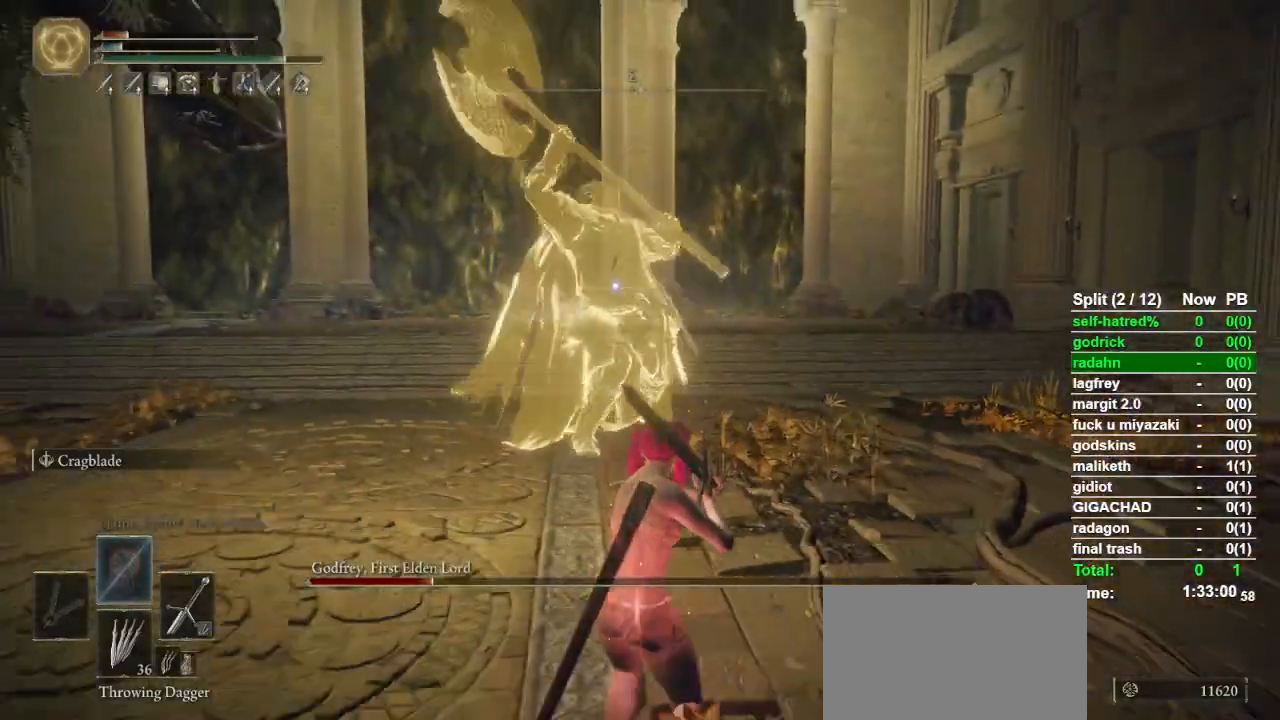
{"buttons": [], "left_stick": "down", "right_stick": "center", "button_events": []}
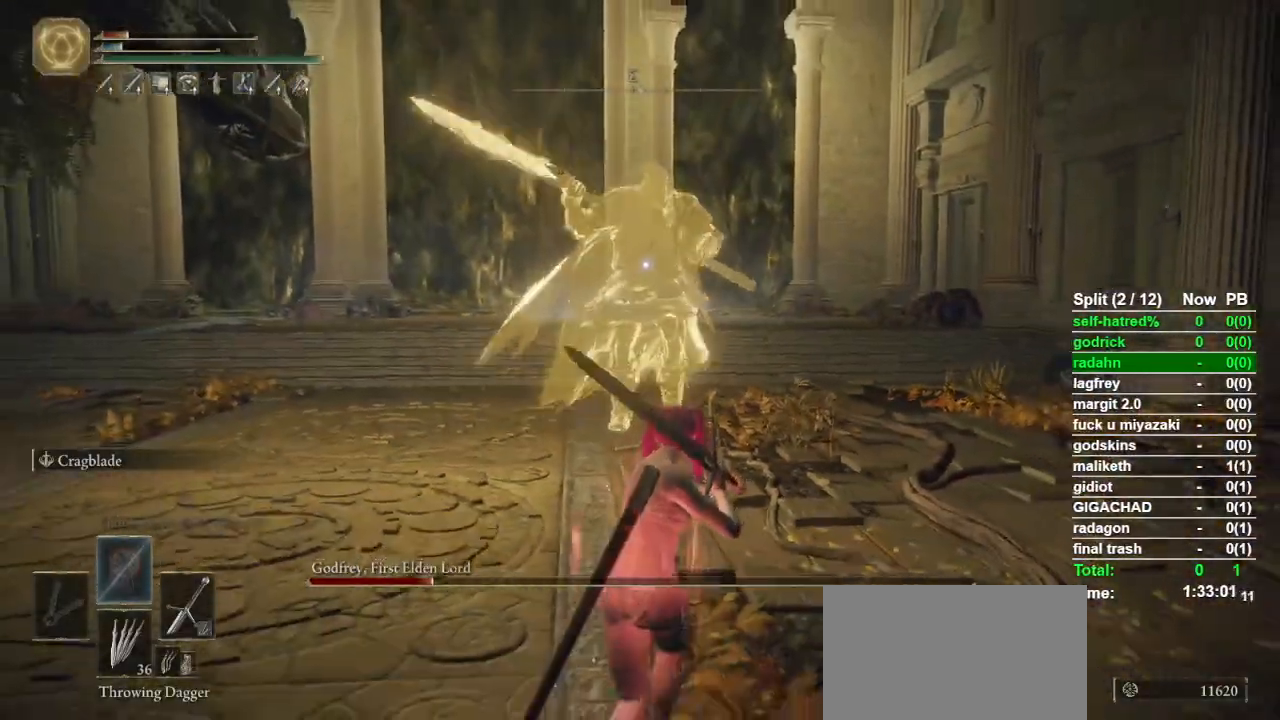
{"buttons": [], "left_stick": "up", "right_stick": "center", "button_events": []}
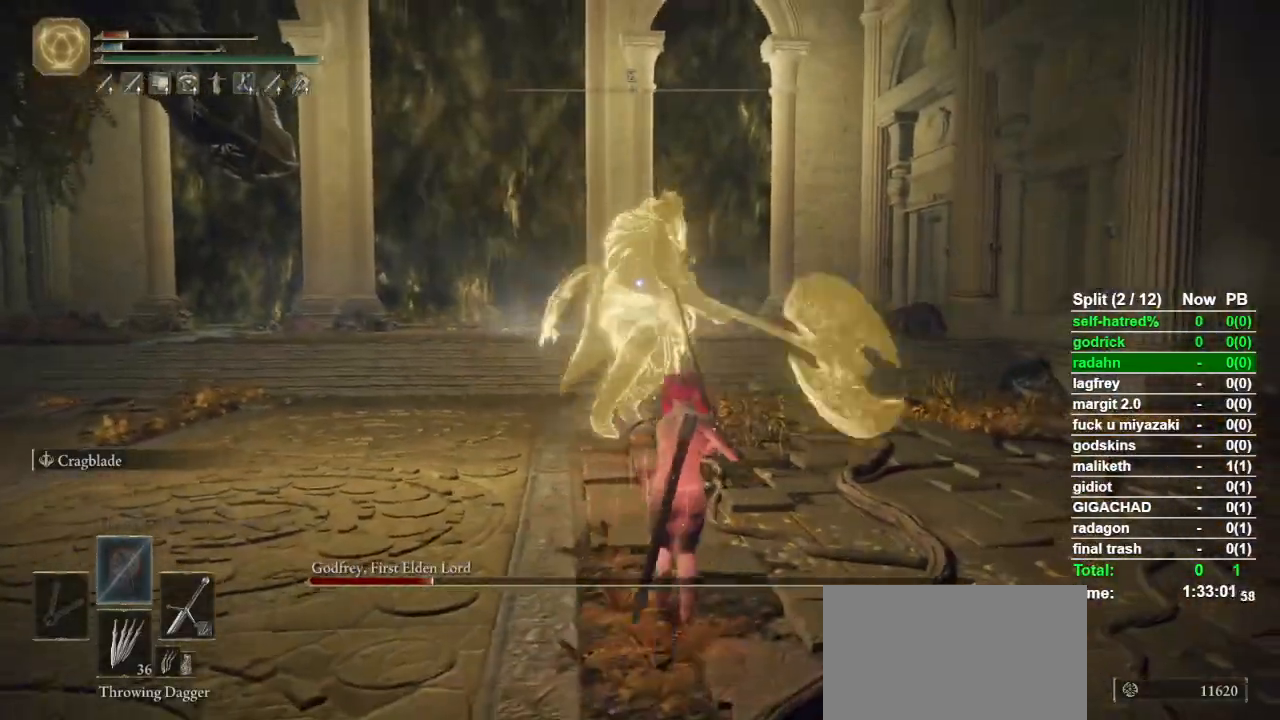
{"buttons": [], "left_stick": "up-right", "right_stick": "center", "button_events": []}
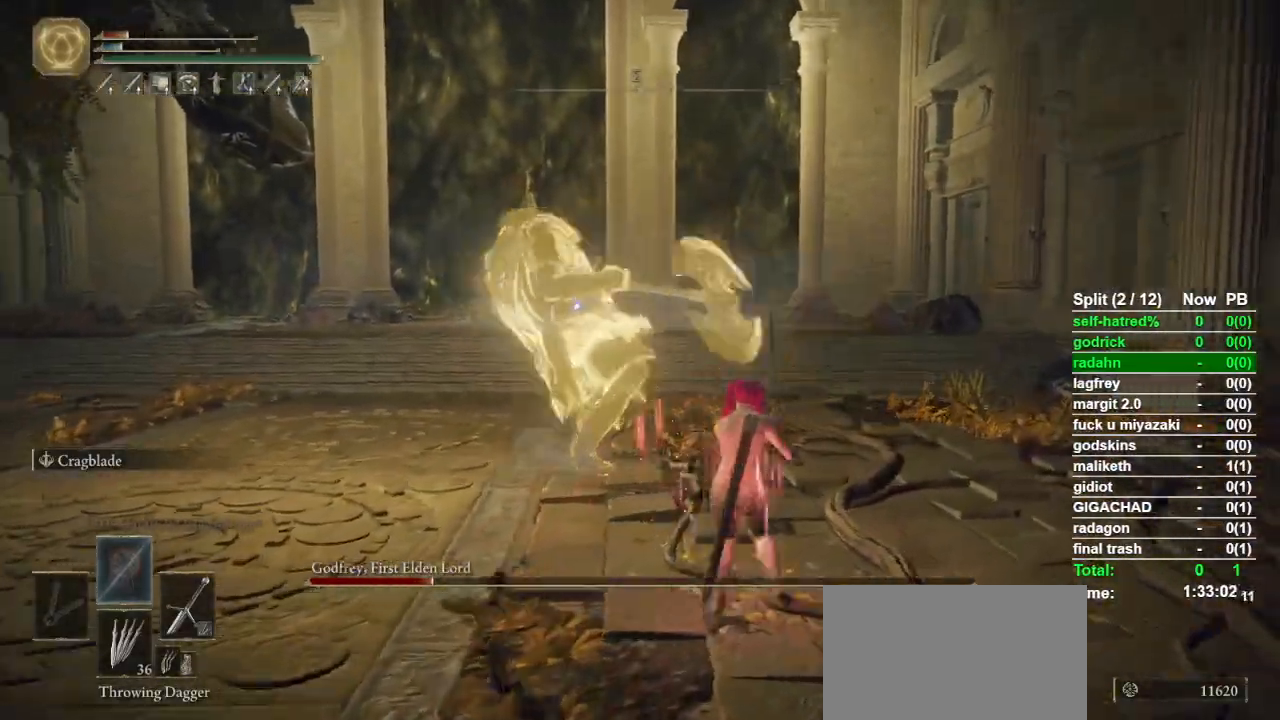
{"buttons": [], "left_stick": "up", "right_stick": "center", "button_events": [[133, "CIRCLE", "down"], [300, "CIRCLE", "up"]]}
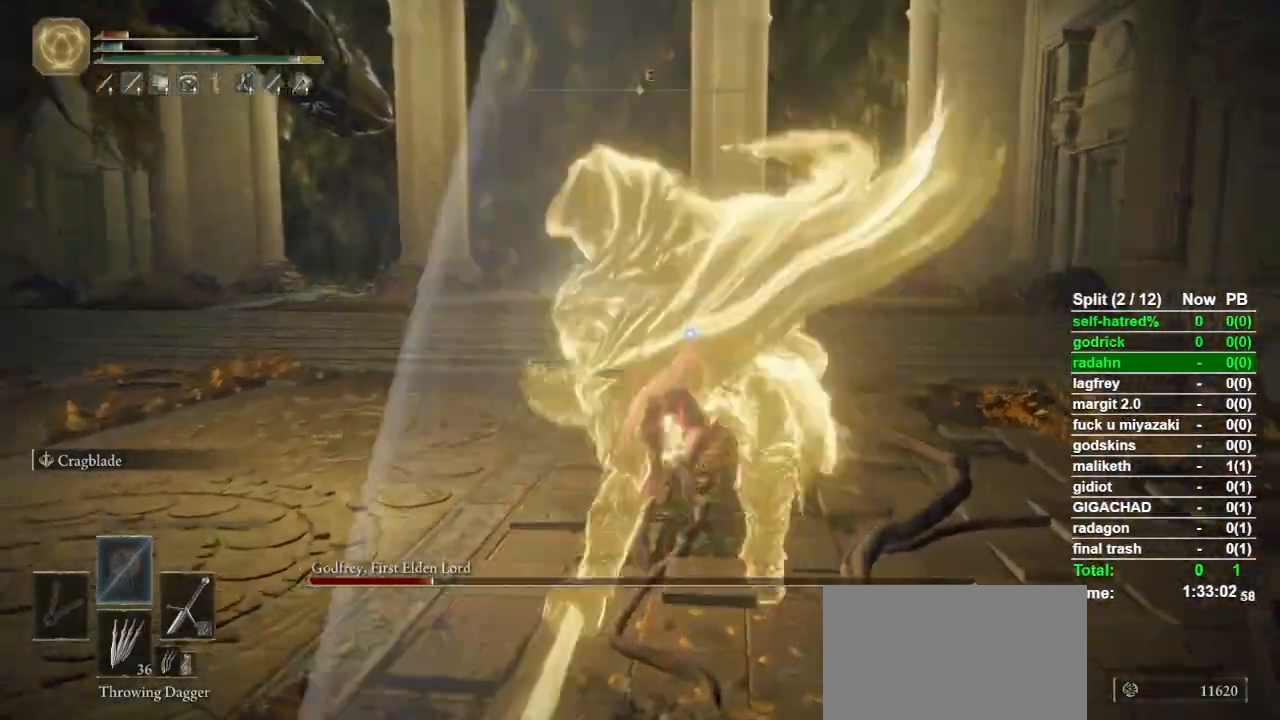
{"buttons": [], "left_stick": "up", "right_stick": "center", "button_events": [[133, "R1", "down"], [300, "R1", "up"]]}
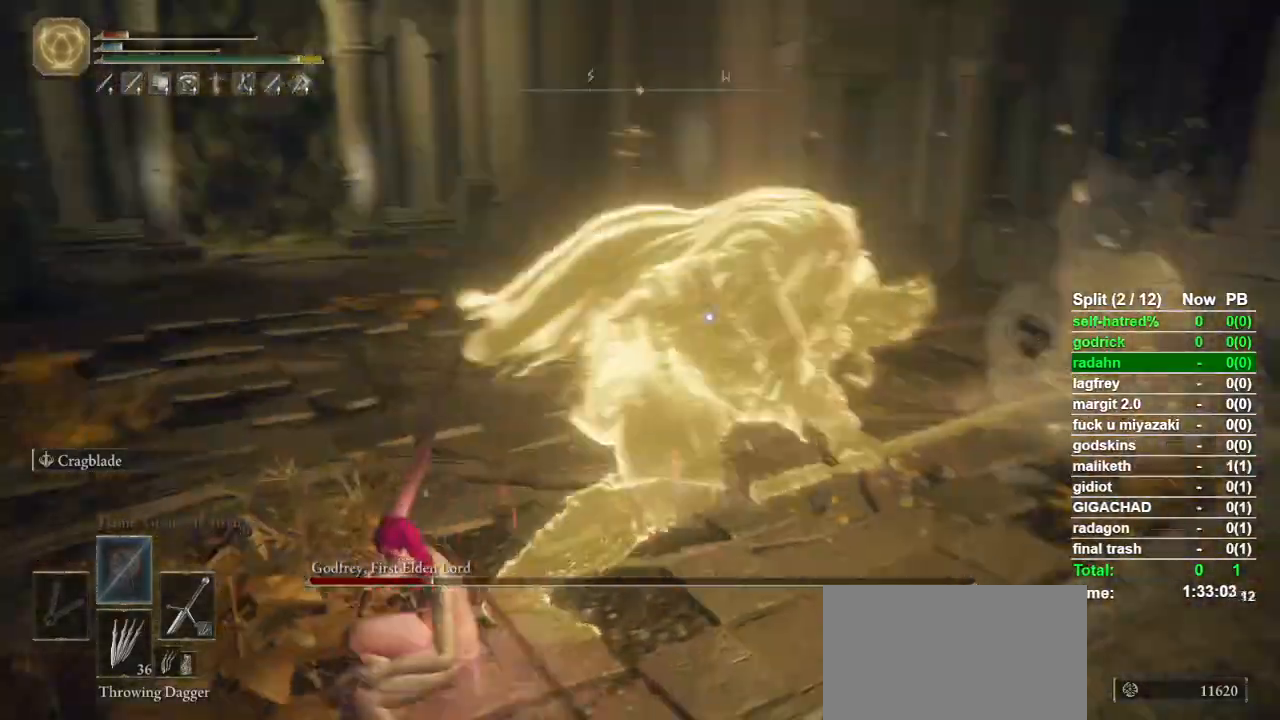
{"buttons": [], "left_stick": "up", "right_stick": "center", "button_events": []}
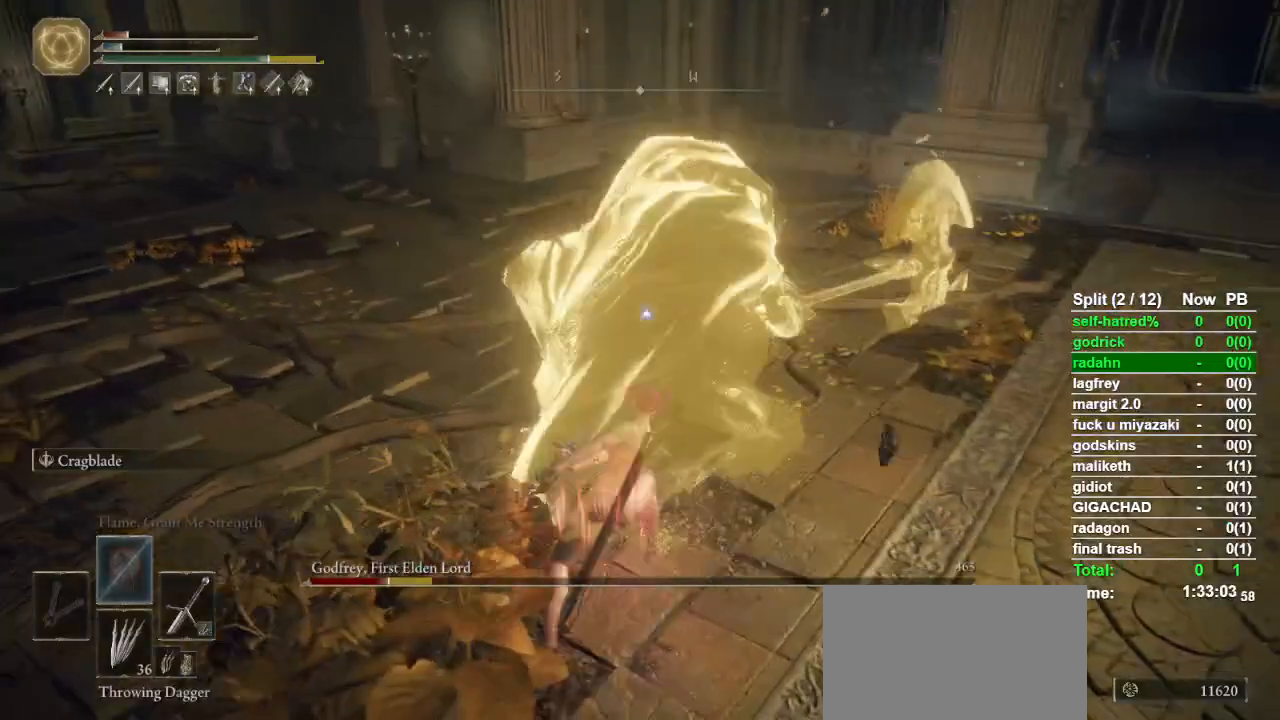
{"buttons": [], "left_stick": "up-left", "right_stick": "center", "button_events": []}
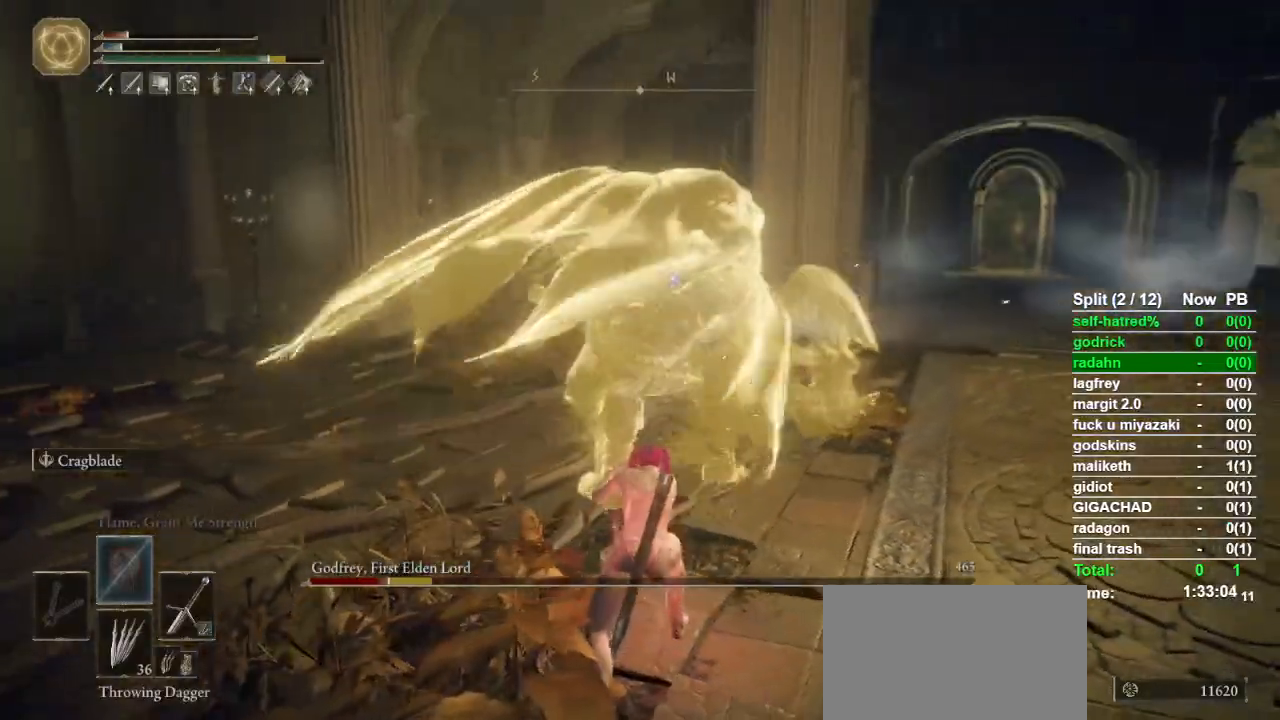
{"buttons": [], "left_stick": "up-right", "right_stick": "center", "button_events": []}
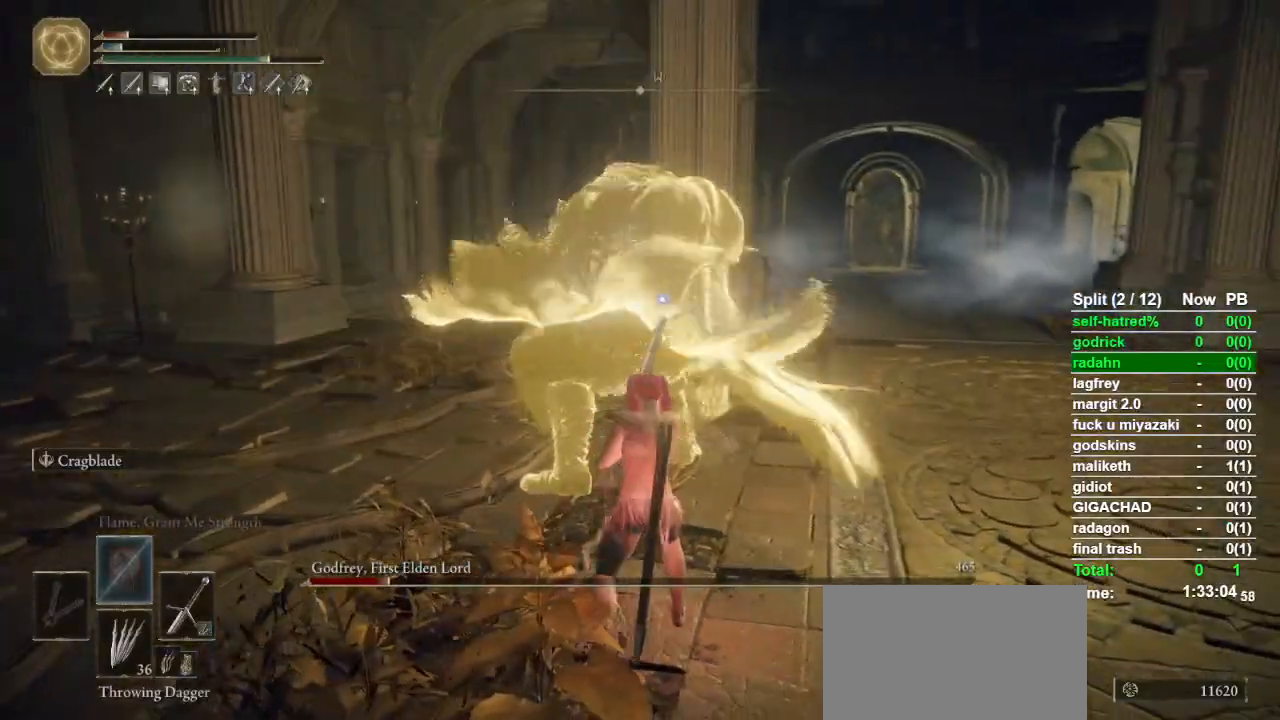
{"buttons": [], "left_stick": "up-right", "right_stick": "center", "button_events": []}
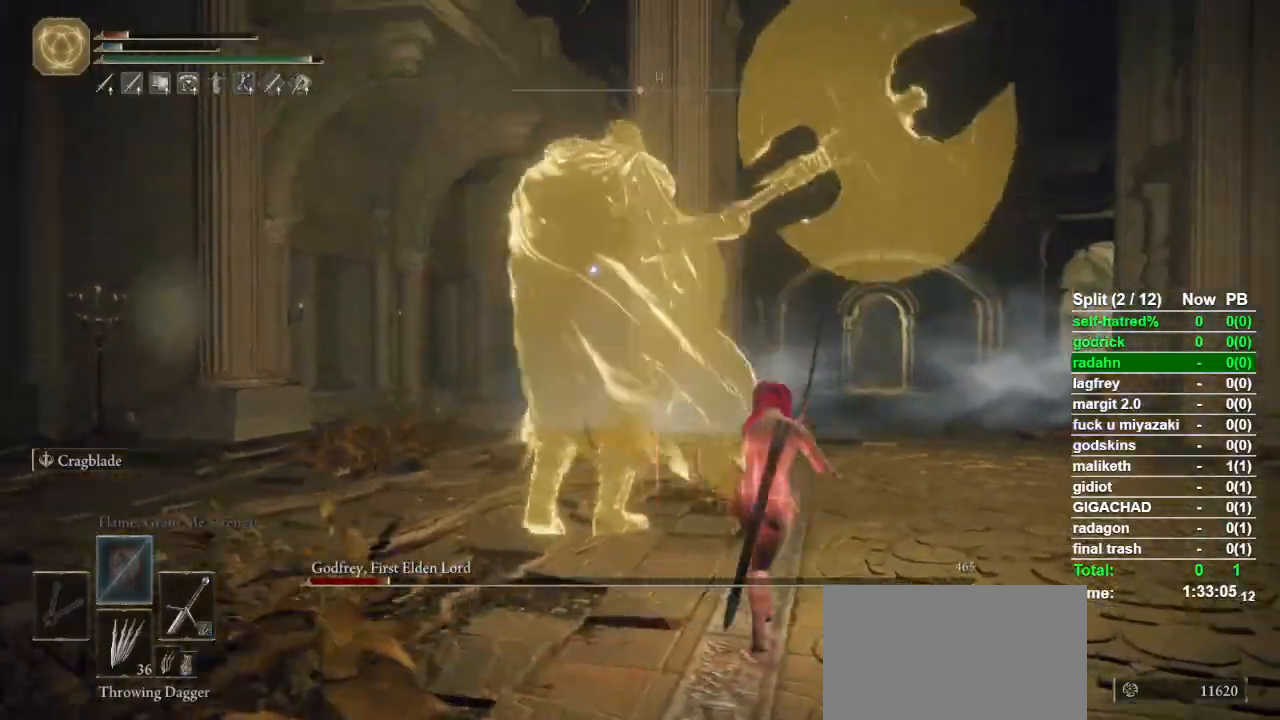
{"buttons": [], "left_stick": "right", "right_stick": "center", "button_events": []}
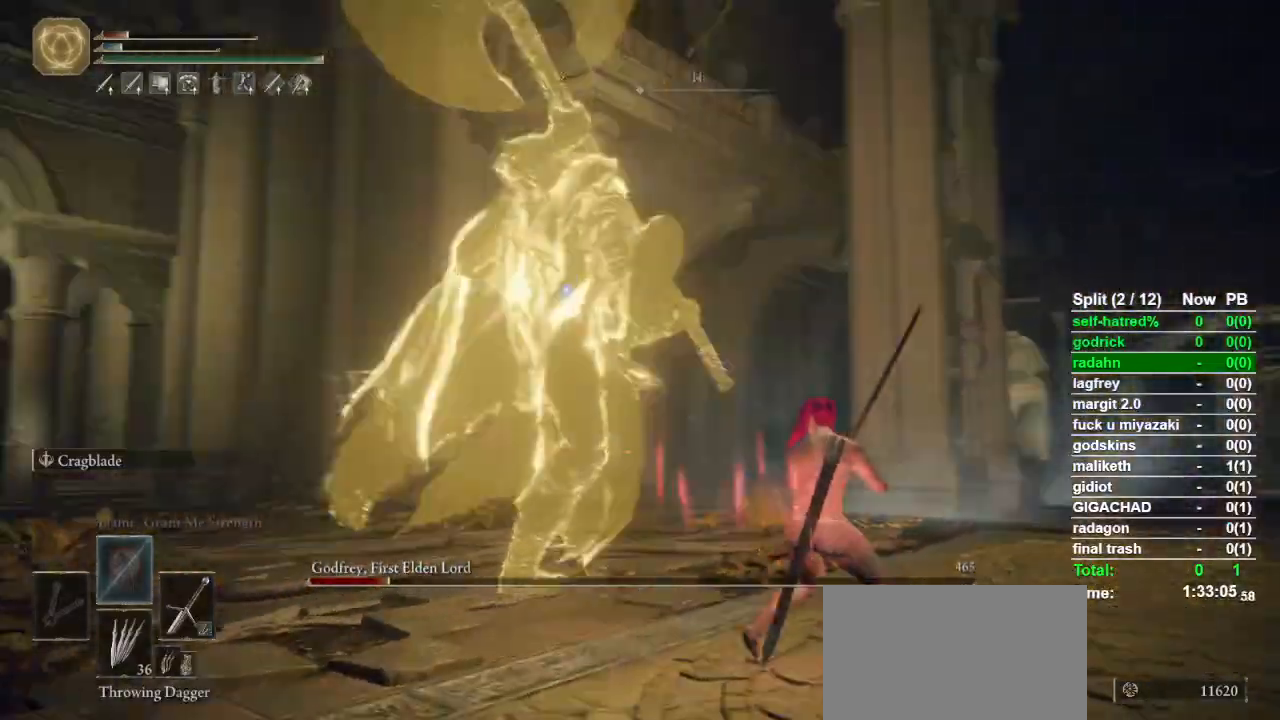
{"buttons": [], "left_stick": "up-left", "right_stick": "center", "button_events": [[133, "CIRCLE", "down"], [267, "CIRCLE", "up"]]}
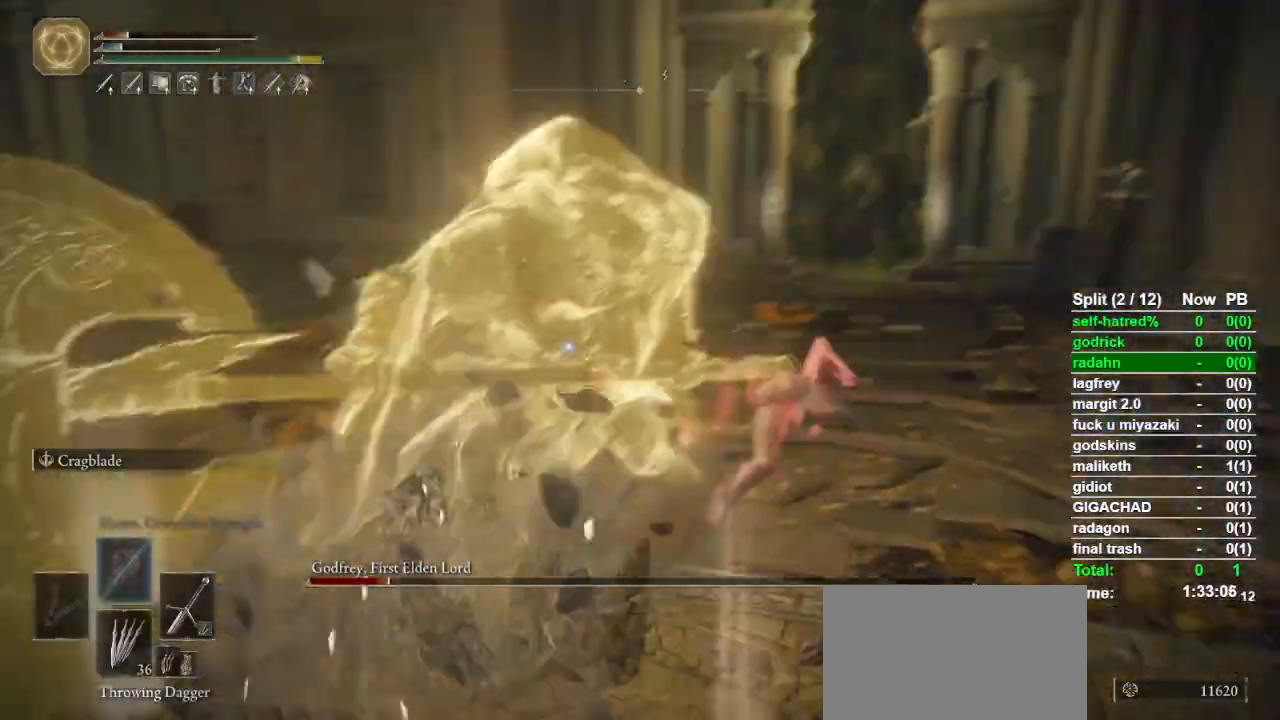
{"buttons": [], "left_stick": "up", "right_stick": "center", "button_events": []}
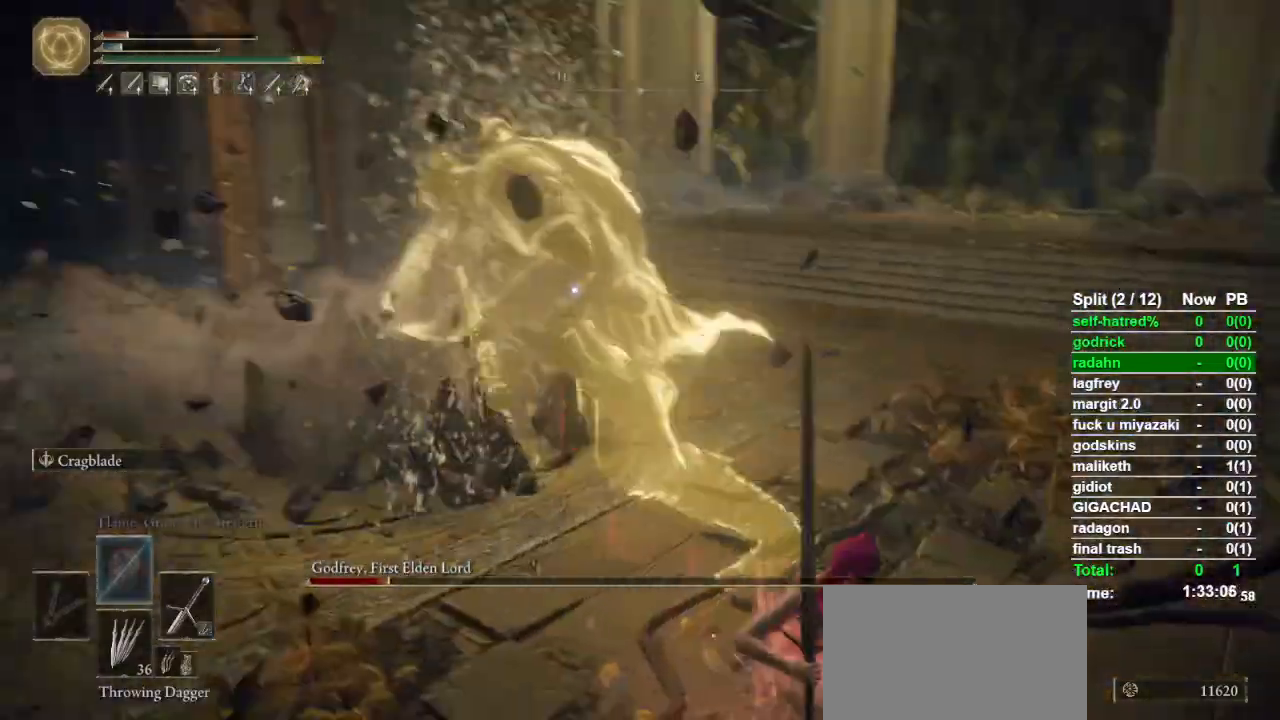
{"buttons": [], "left_stick": "up-right", "right_stick": "center", "button_events": []}